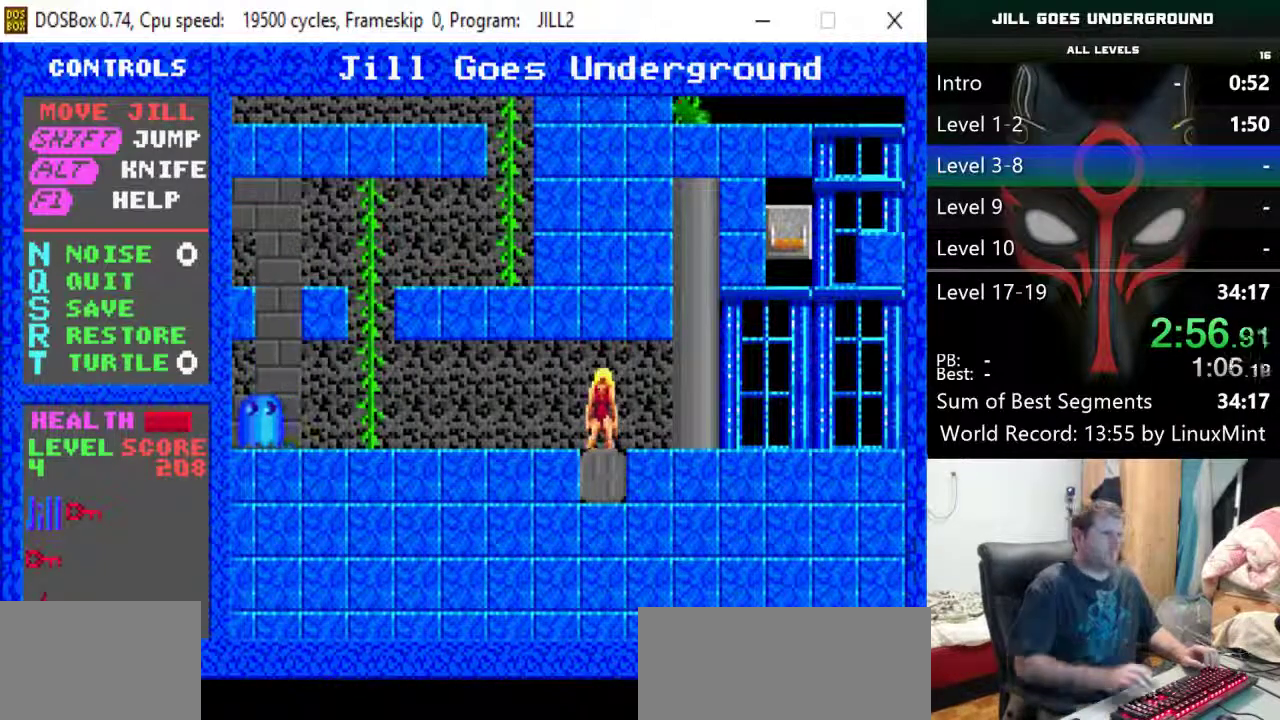
Gameplay with keyboard; each line is a JSON object with the keys held at the frame after it. "events" lists presses ("down") and releases ("up") of "alt", "down", "left", "r", "return", "right", "s", "shift" and "up" between this image and that frame as [ms after this image, input, new state], when the widget could be followed in between. No other keys are recorded. Mouse input is not recorded.
{"keys": ["left"], "events": [[150, "left", "down"]]}
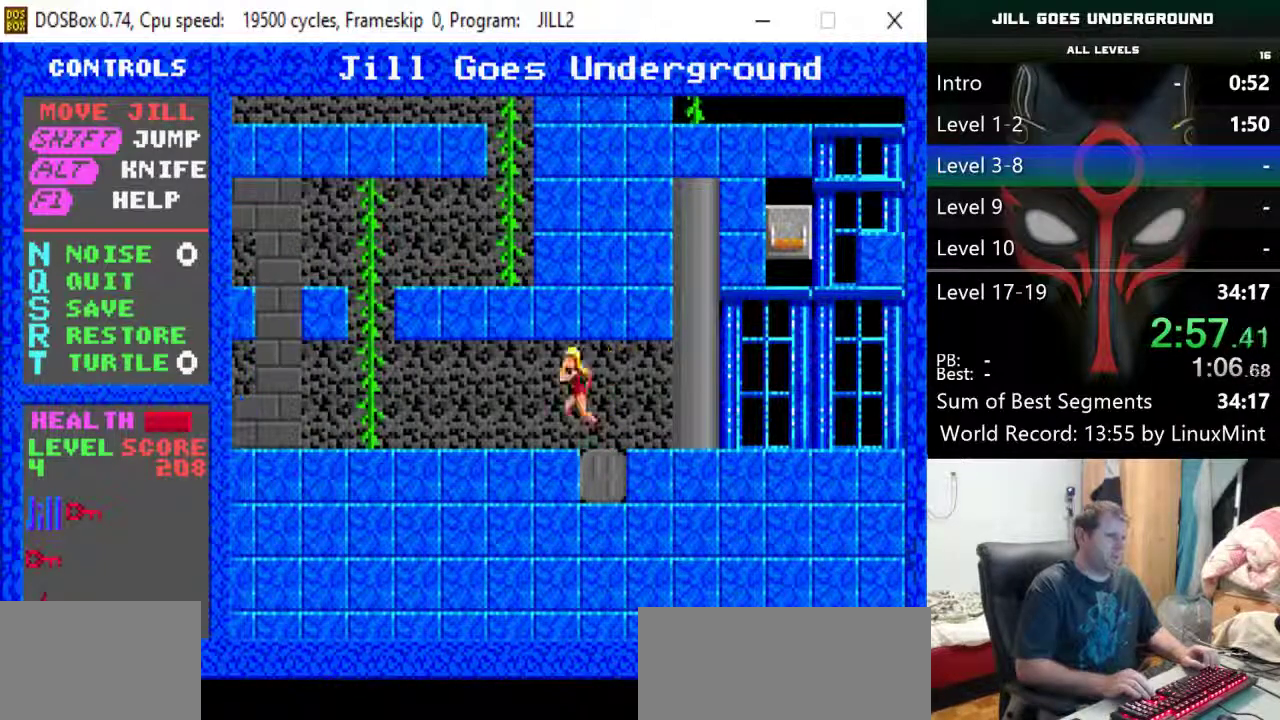
{"keys": ["up"], "events": [[400, "up", "down"], [433, "left", "up"]]}
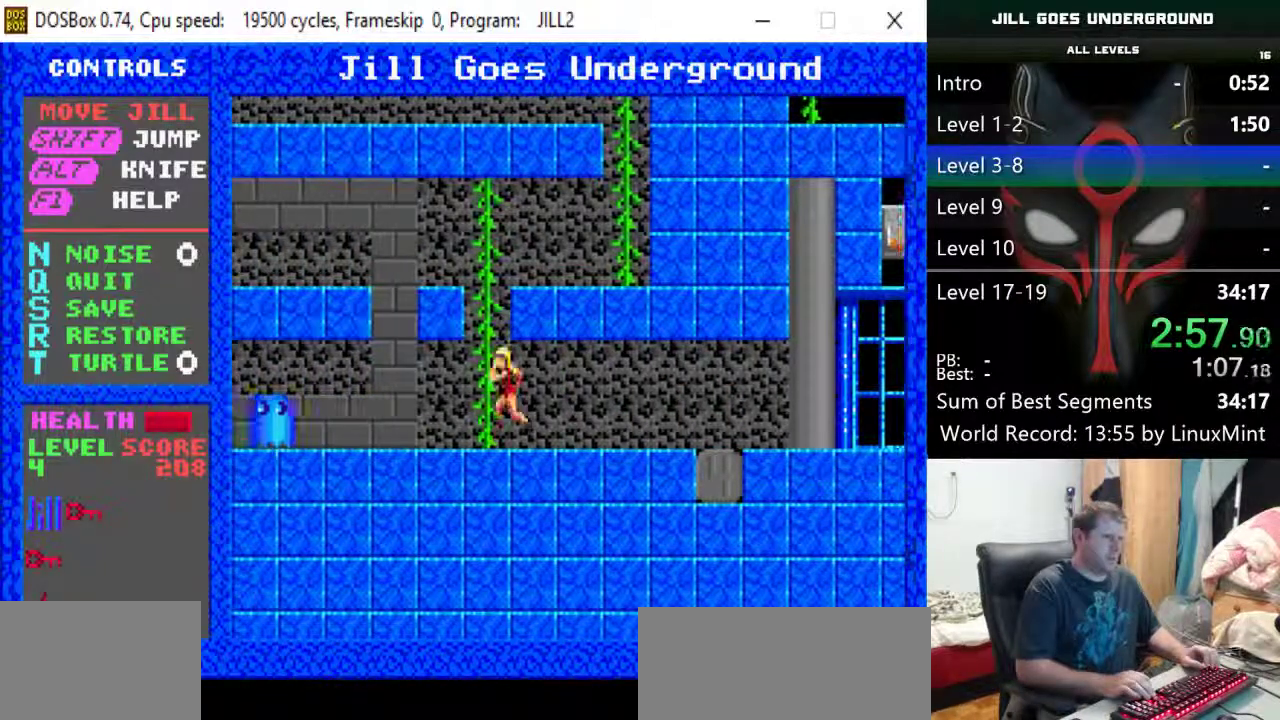
{"keys": ["up"], "events": [[267, "left", "down"], [417, "left", "up"]]}
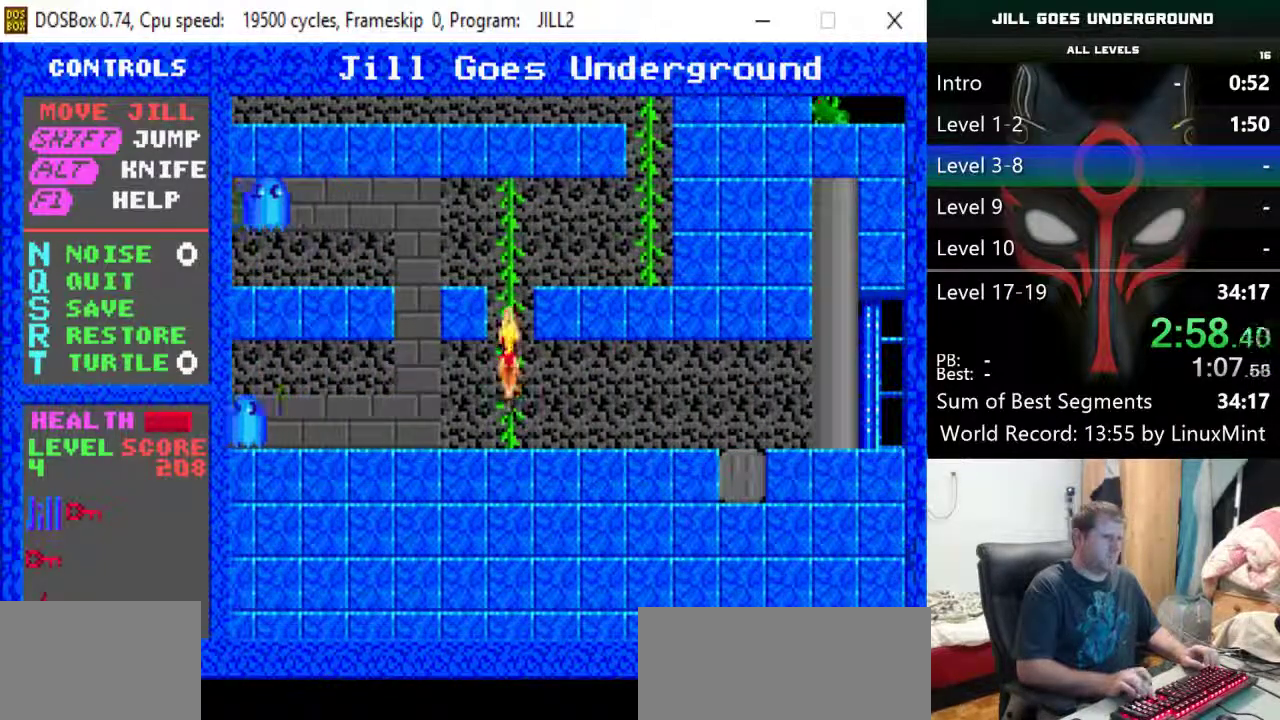
{"keys": ["up"], "events": []}
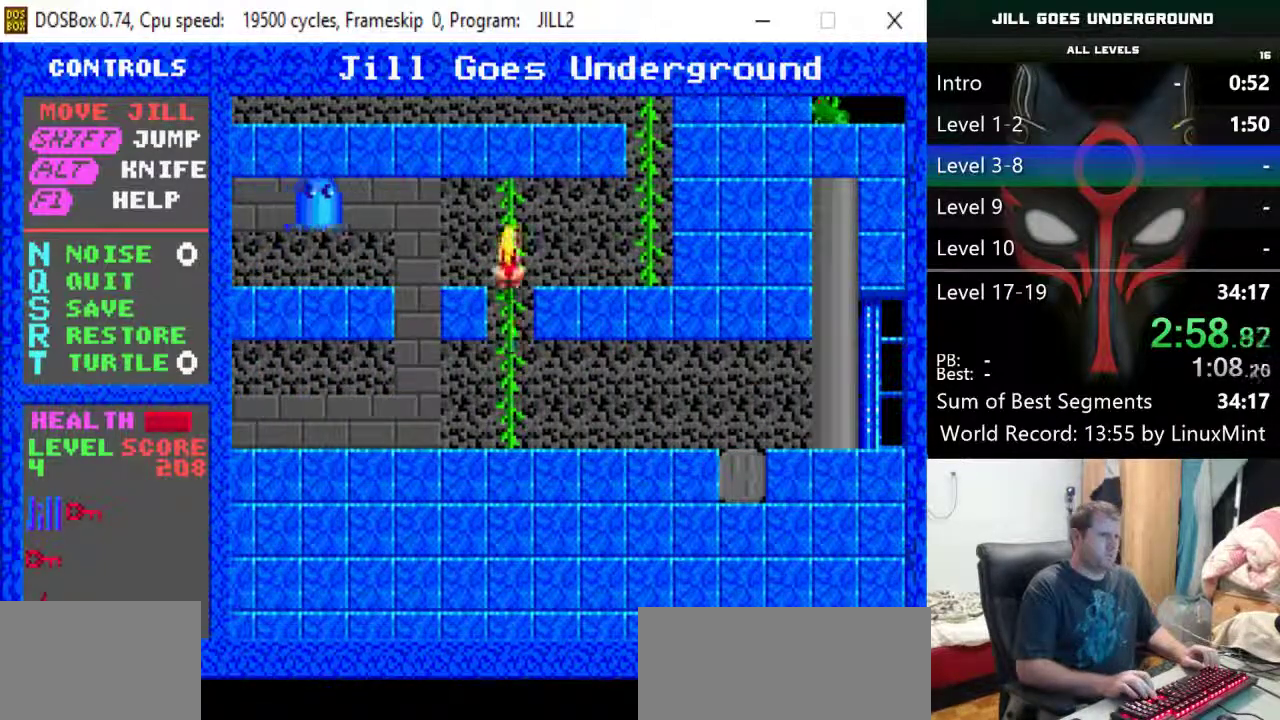
{"keys": ["right"], "events": [[400, "right", "down"], [433, "up", "up"]]}
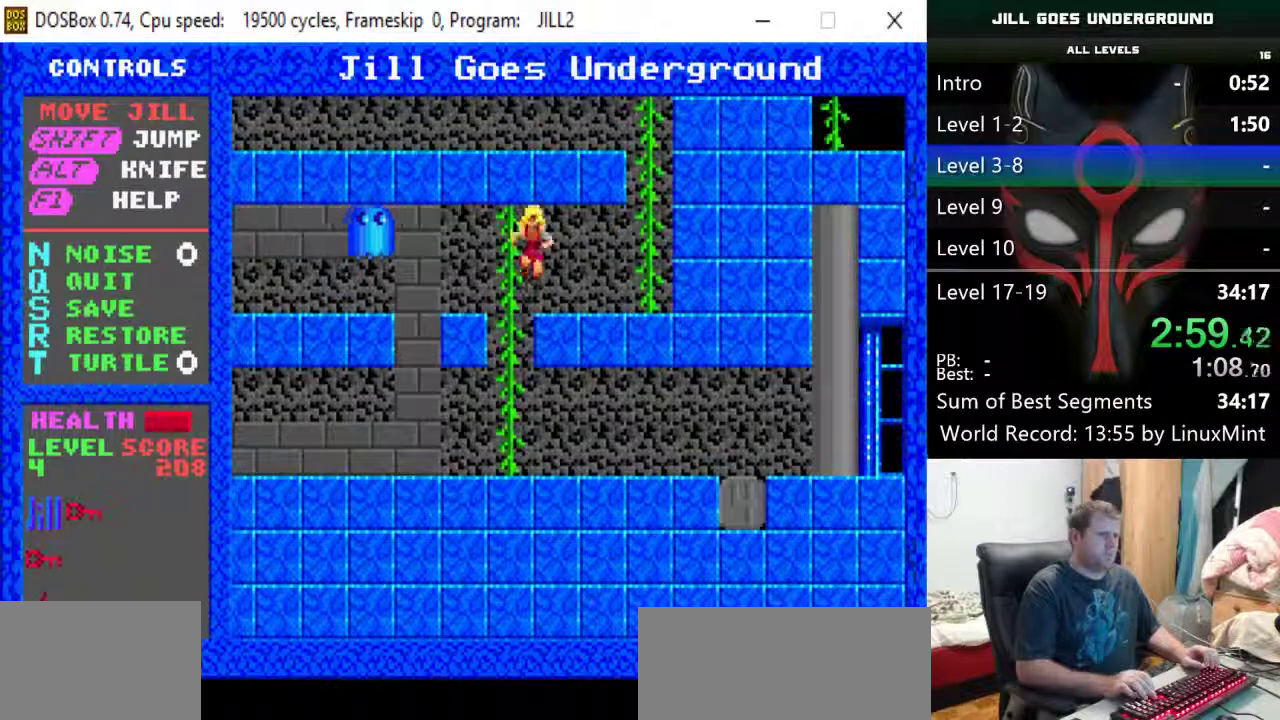
{"keys": ["right", "up"], "events": [[500, "up", "down"]]}
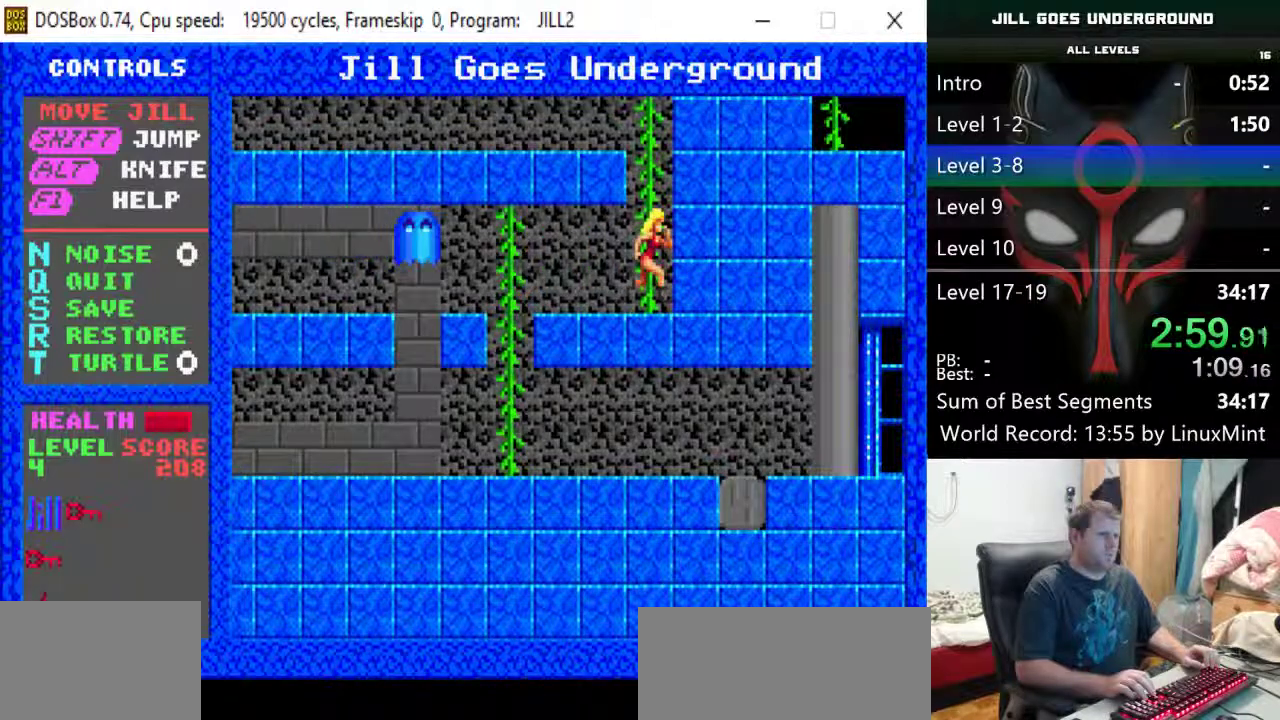
{"keys": ["up"], "events": [[50, "right", "up"]]}
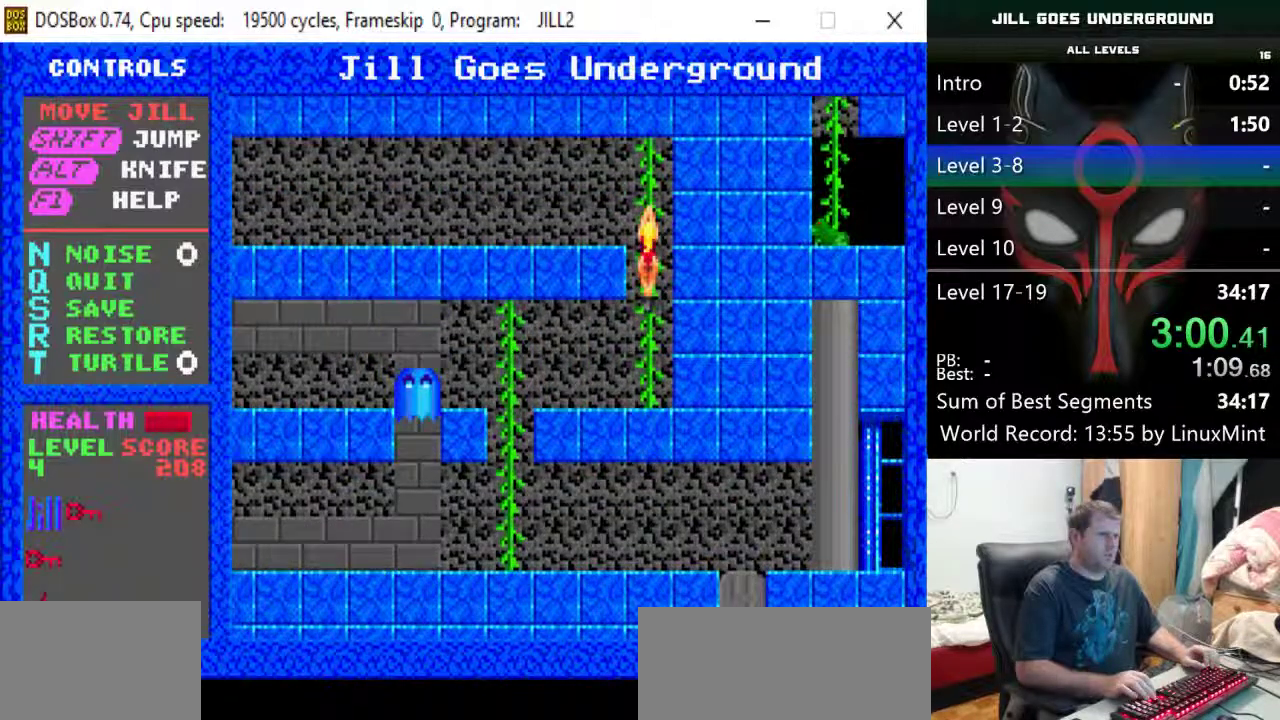
{"keys": ["left", "up"], "events": [[483, "left", "down"]]}
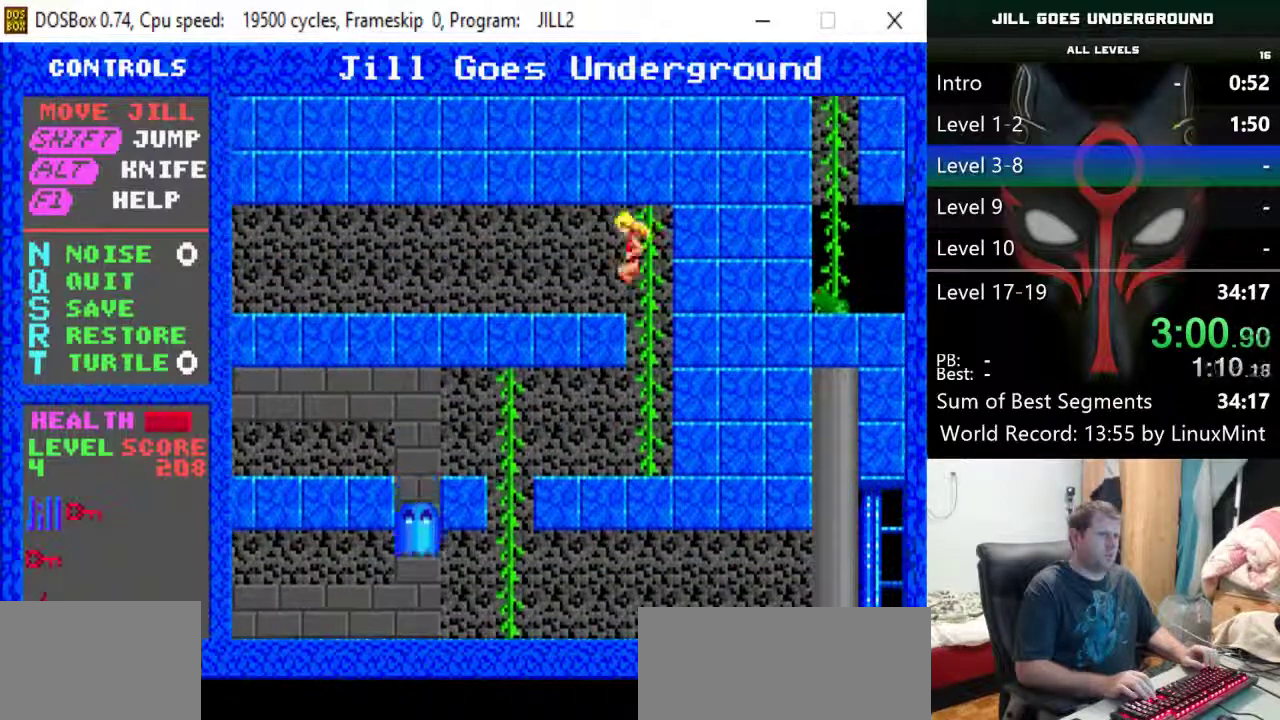
{"keys": ["left"], "events": [[33, "up", "up"]]}
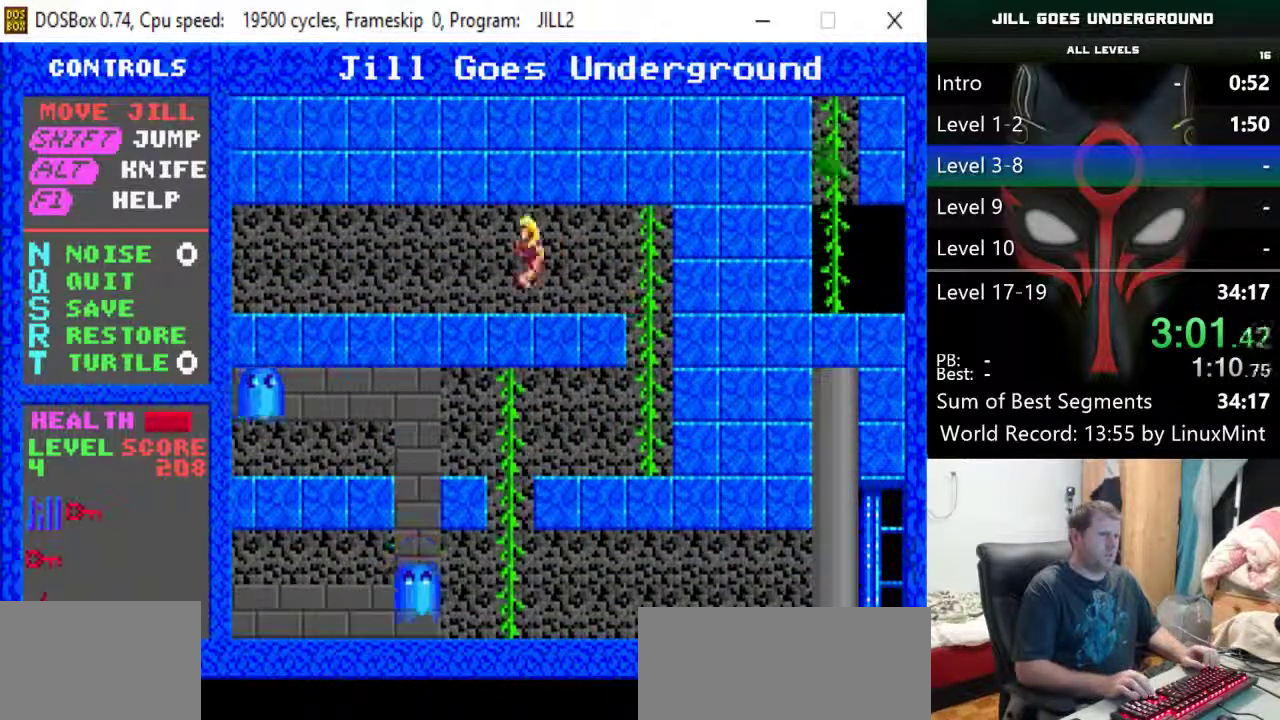
{"keys": ["left"], "events": []}
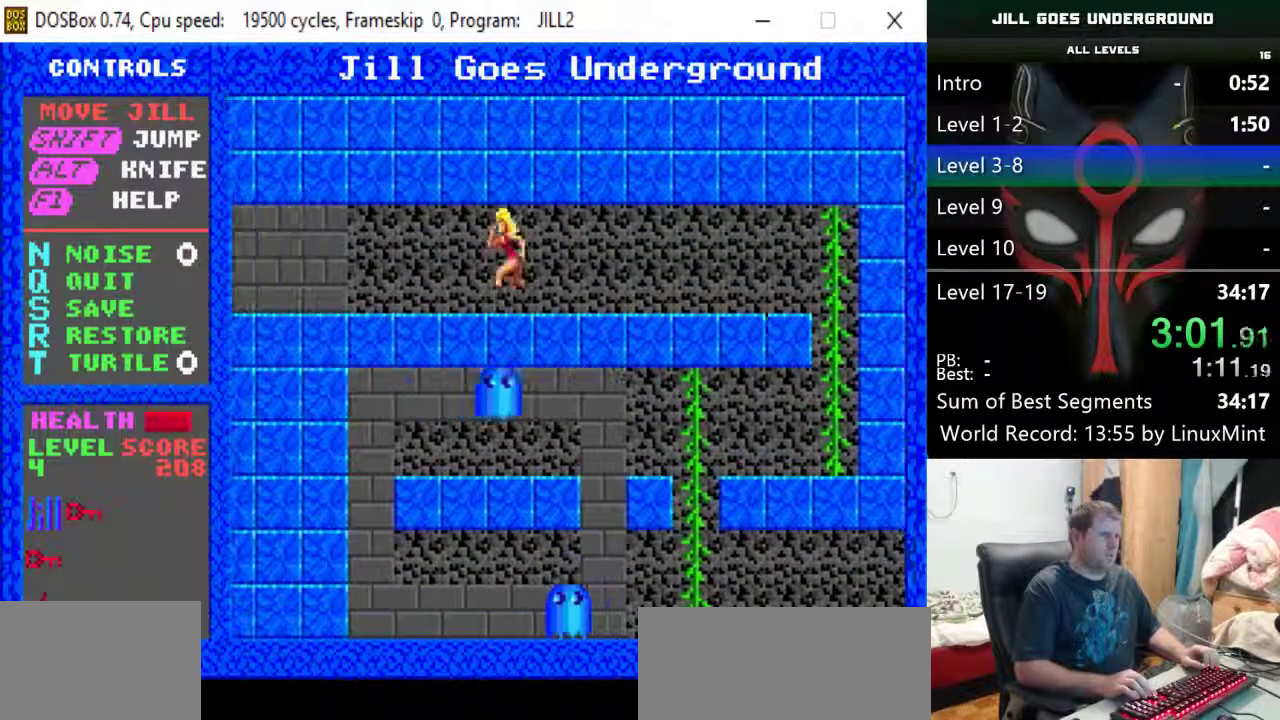
{"keys": ["left"], "events": []}
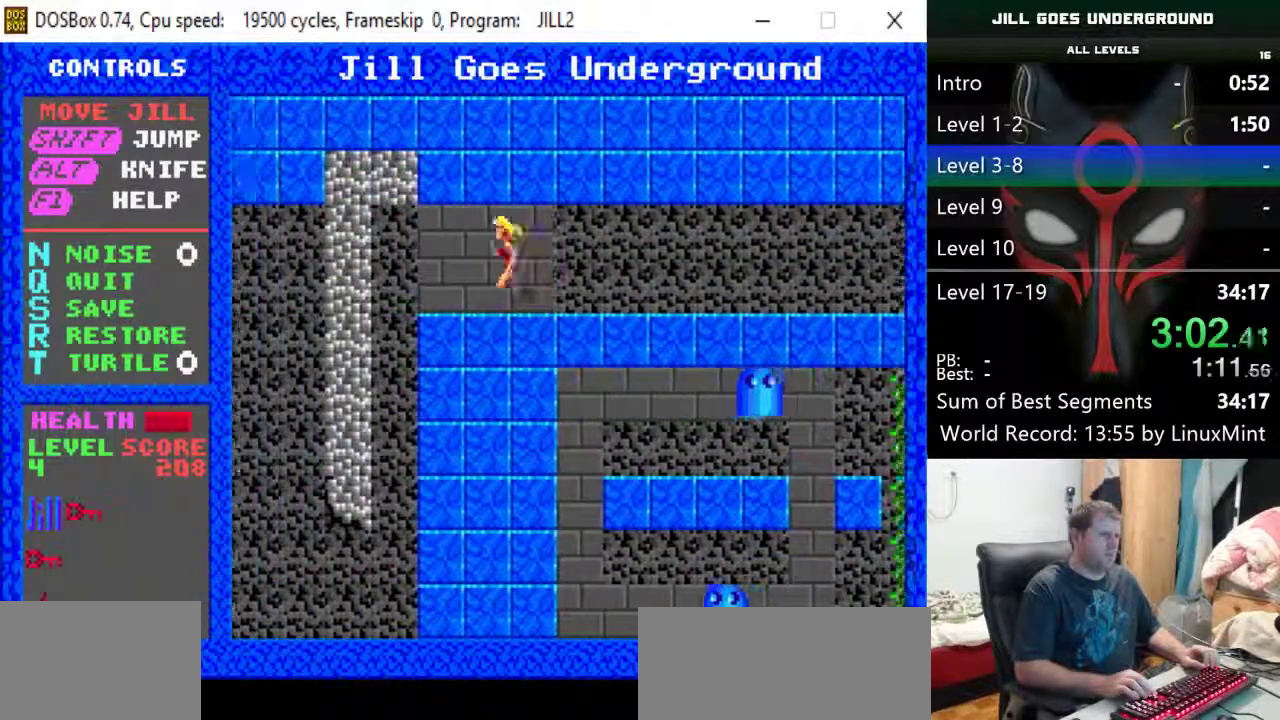
{"keys": ["left"], "events": []}
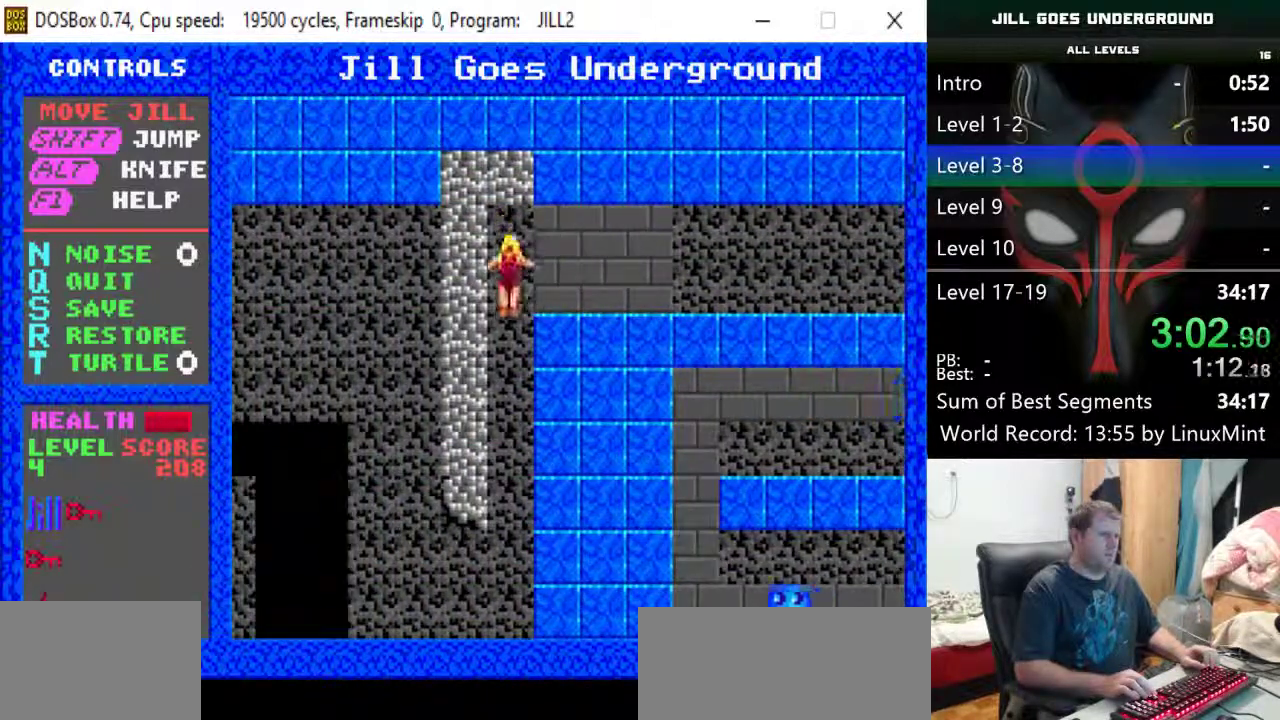
{"keys": ["left"], "events": [[50, "left", "up"], [417, "left", "down"]]}
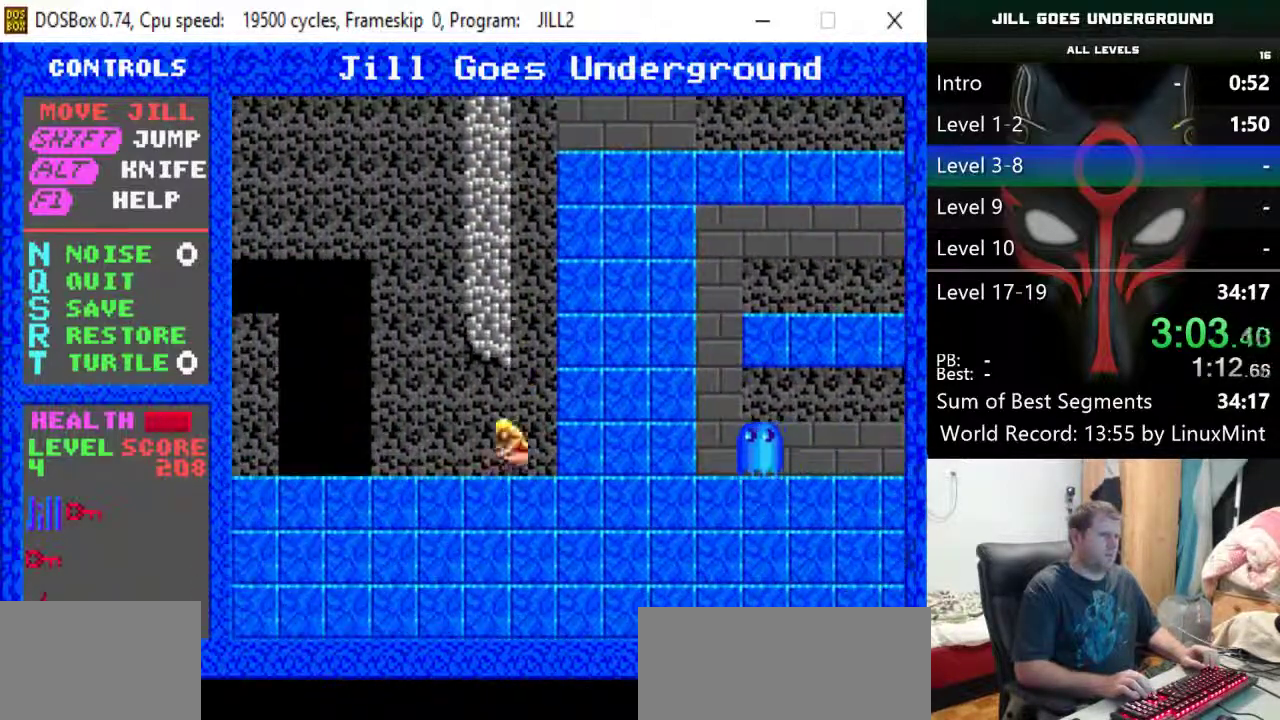
{"keys": ["left"], "events": [[17, "down", "down"], [167, "down", "up"]]}
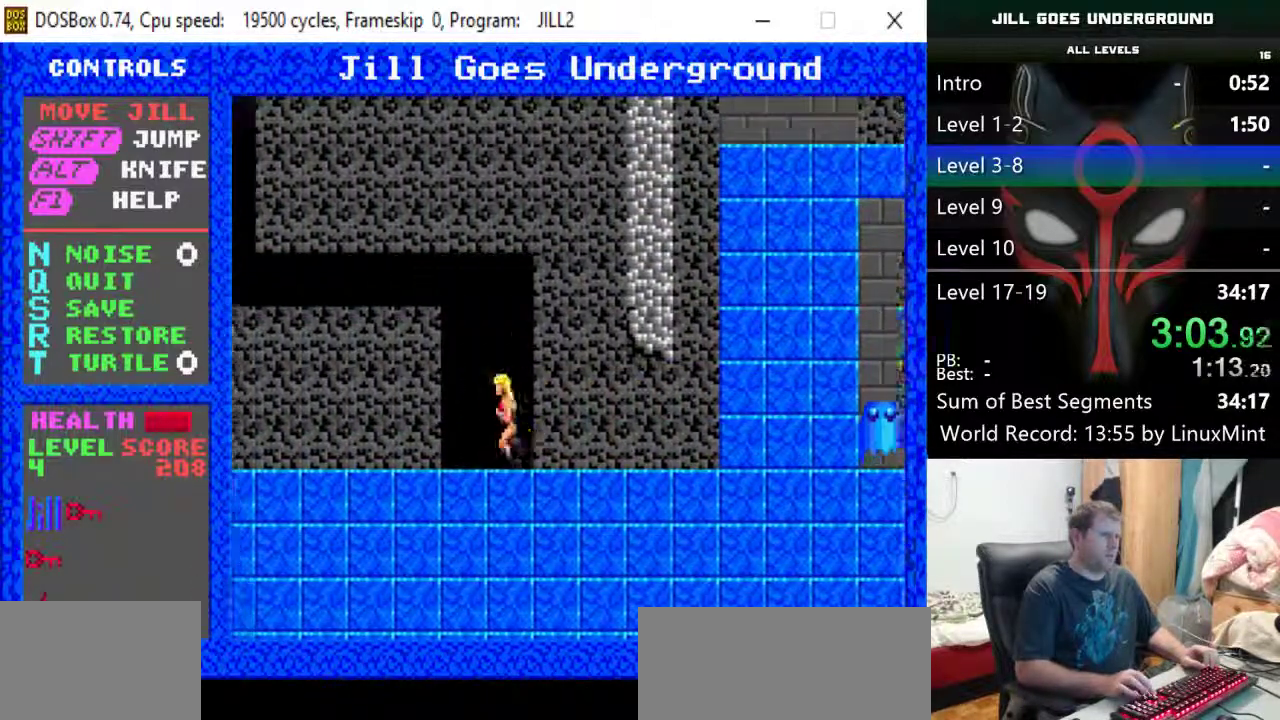
{"keys": ["left"], "events": []}
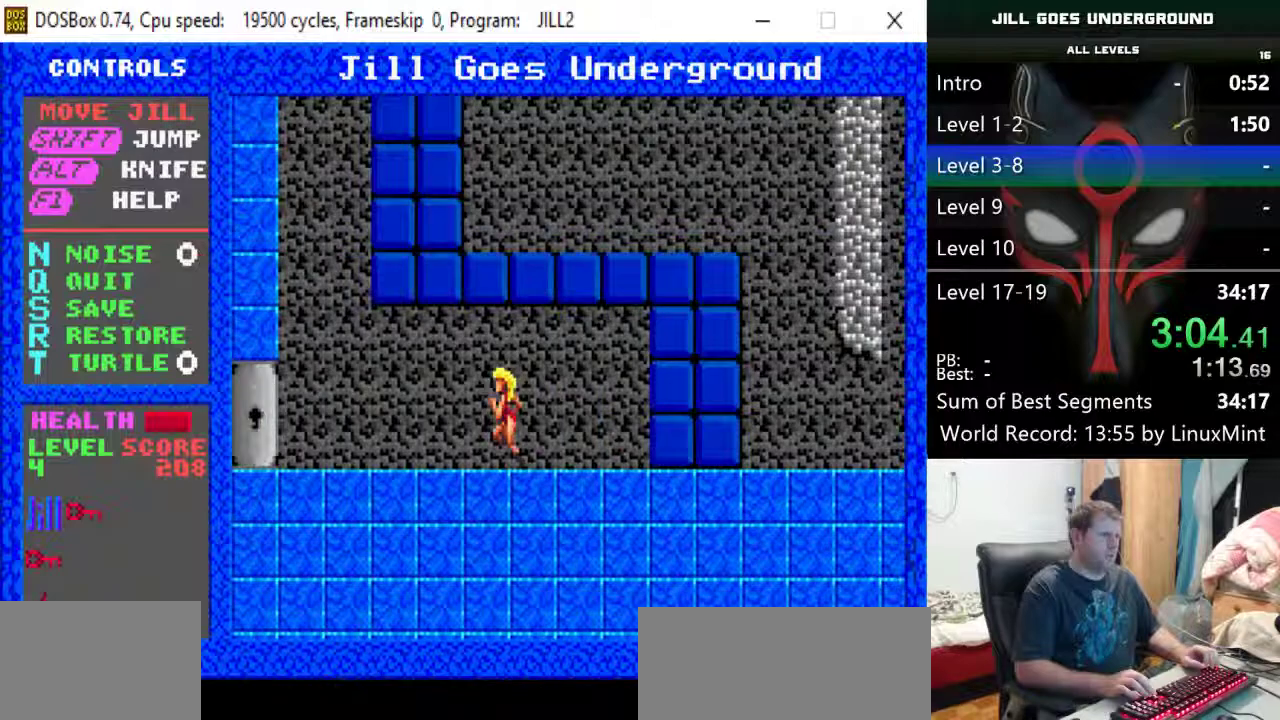
{"keys": ["left"], "events": []}
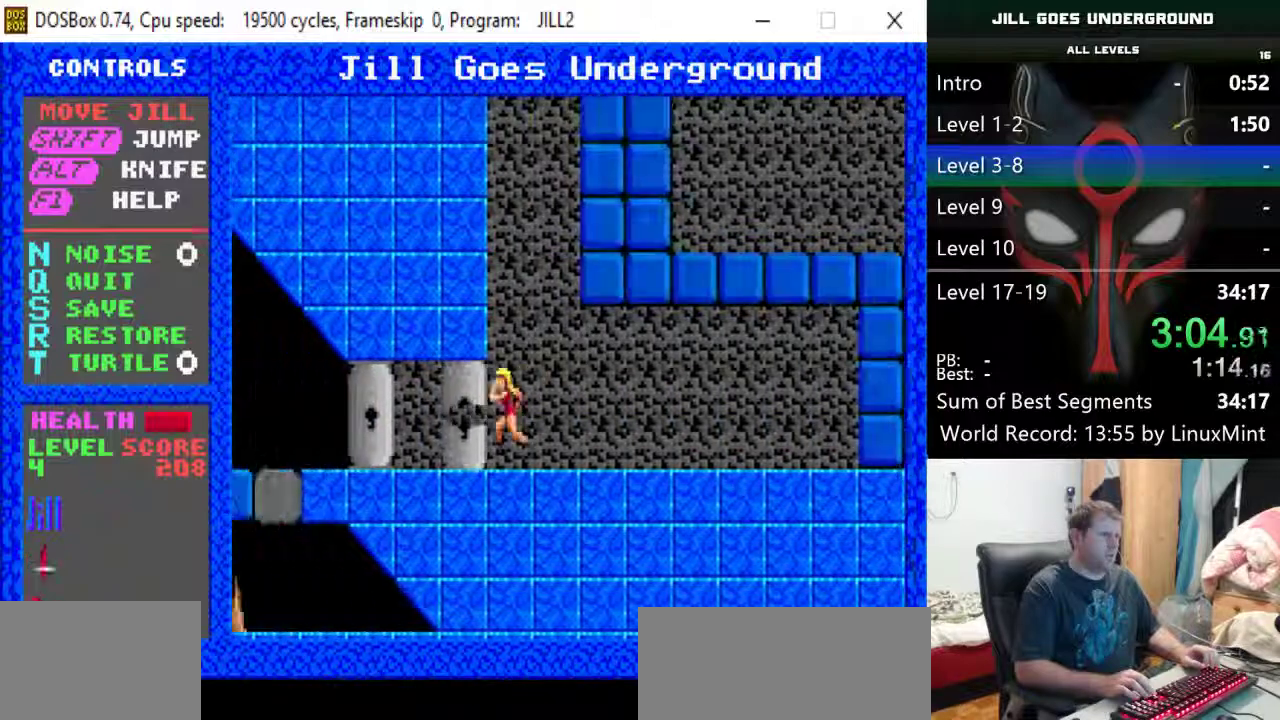
{"keys": ["left"], "events": []}
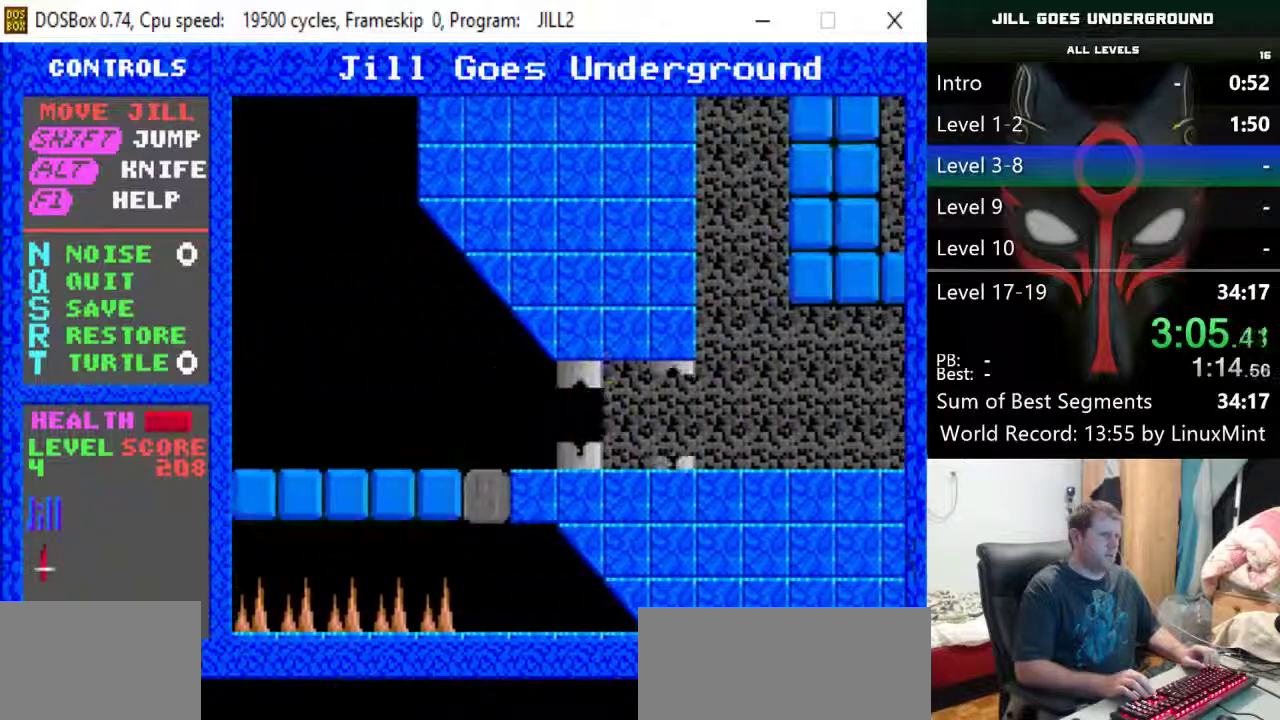
{"keys": ["left"], "events": []}
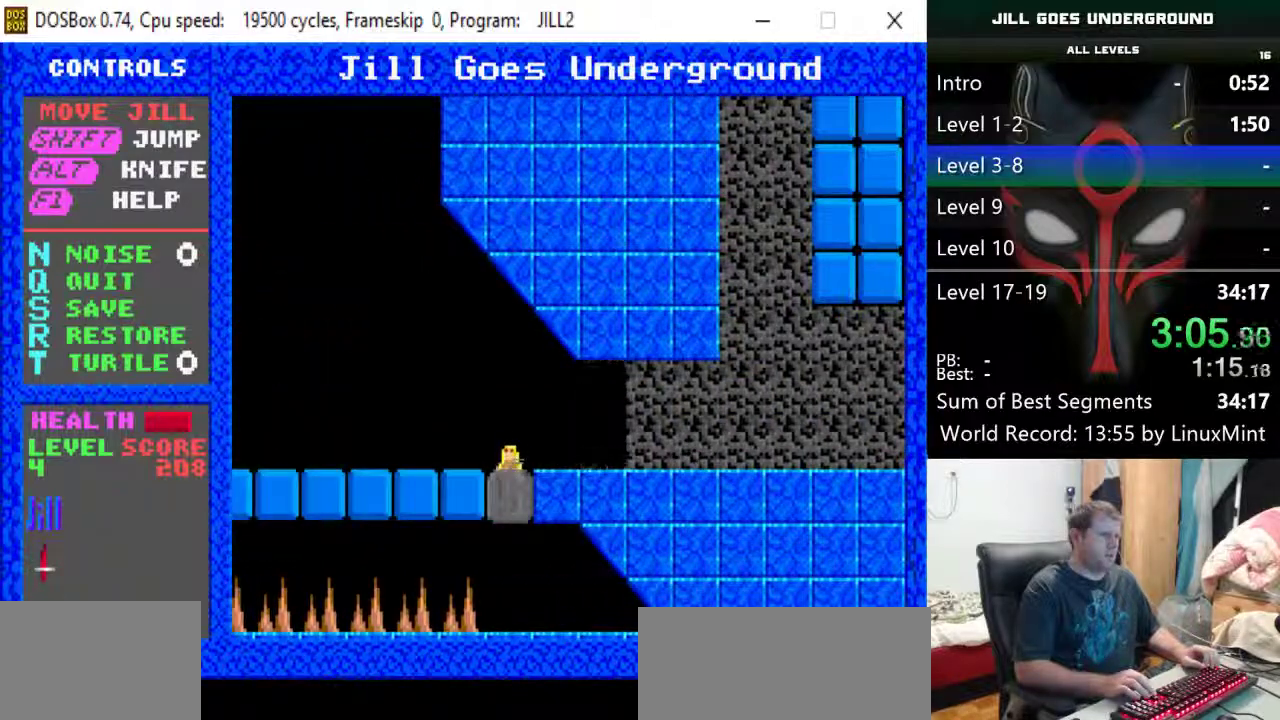
{"keys": ["left"], "events": []}
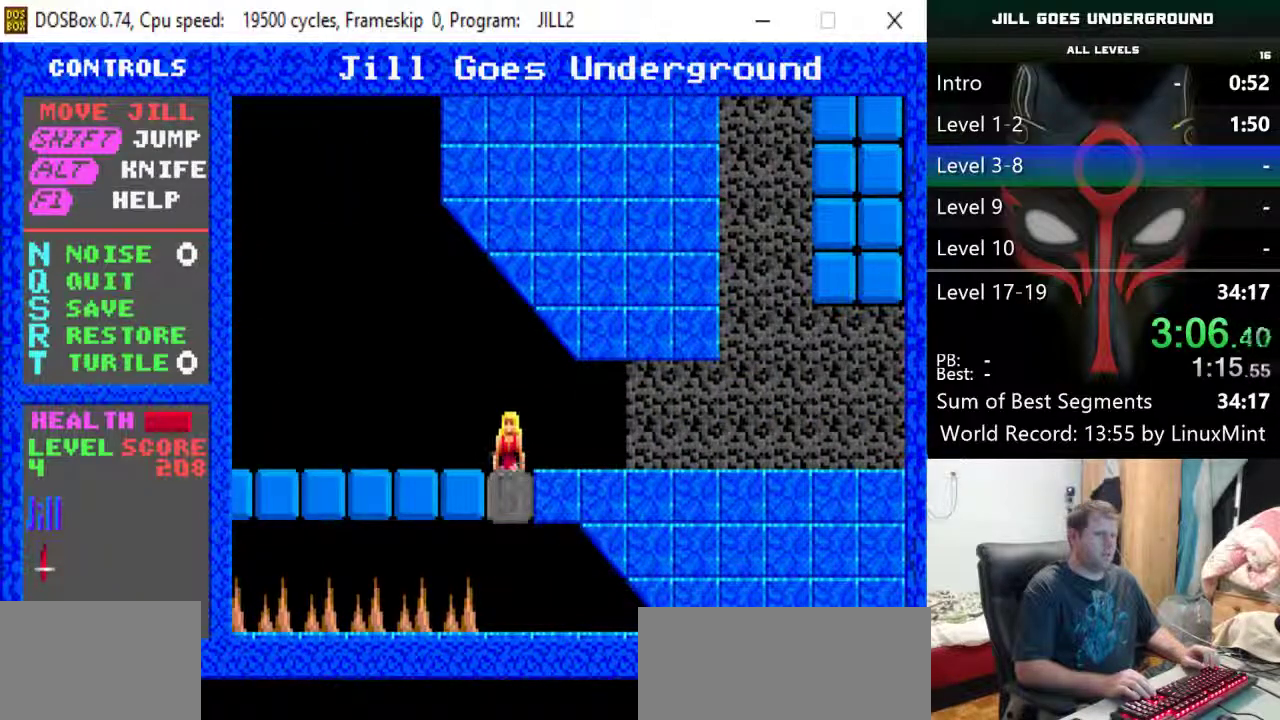
{"keys": ["left"], "events": []}
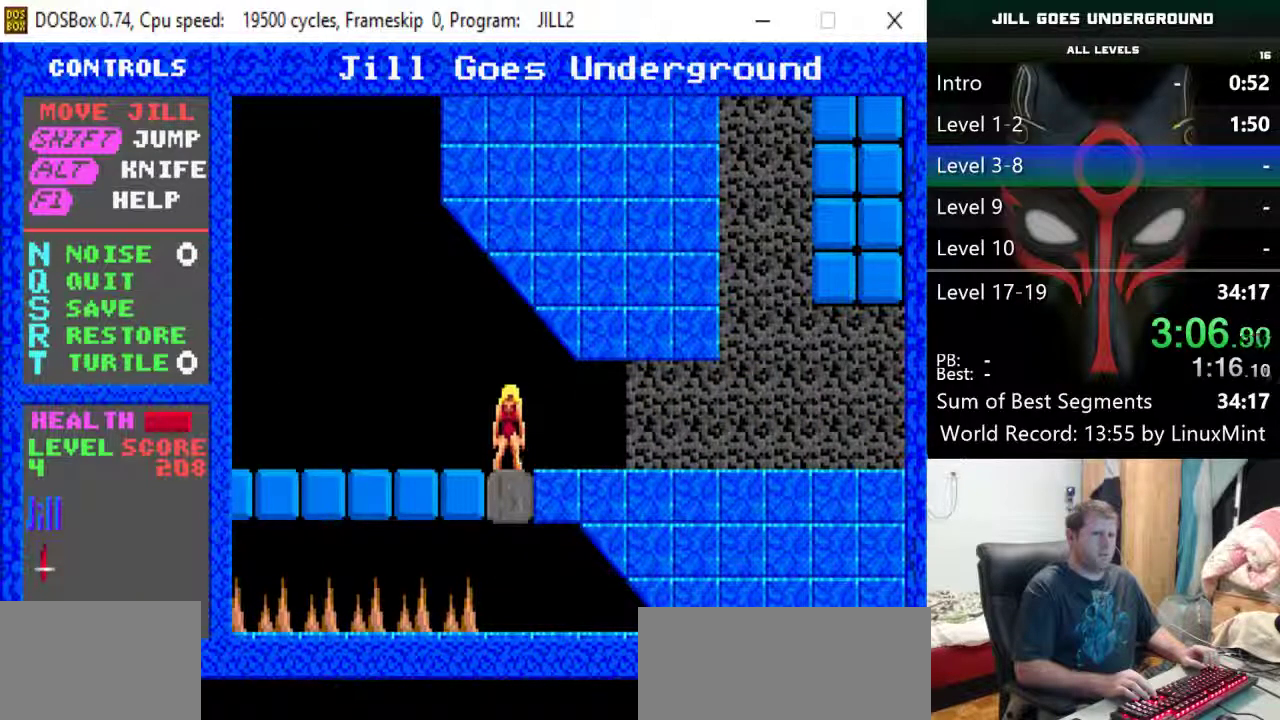
{"keys": ["left"], "events": []}
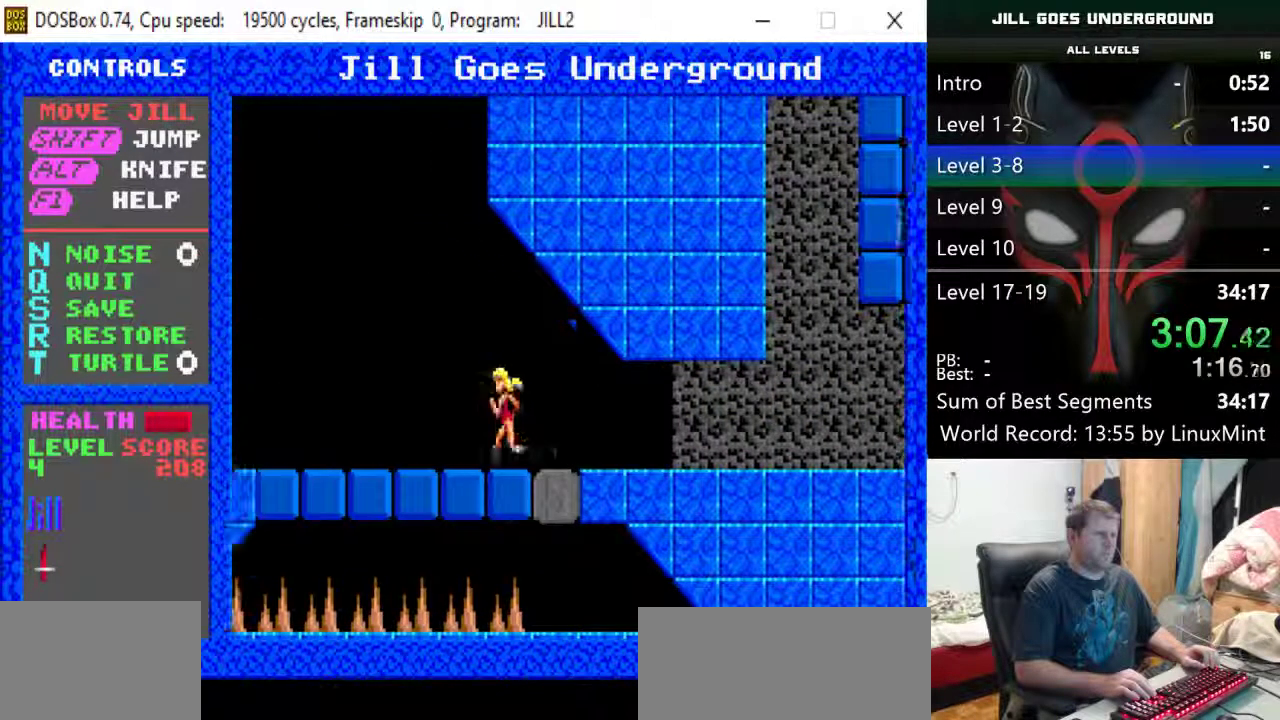
{"keys": ["left"], "events": []}
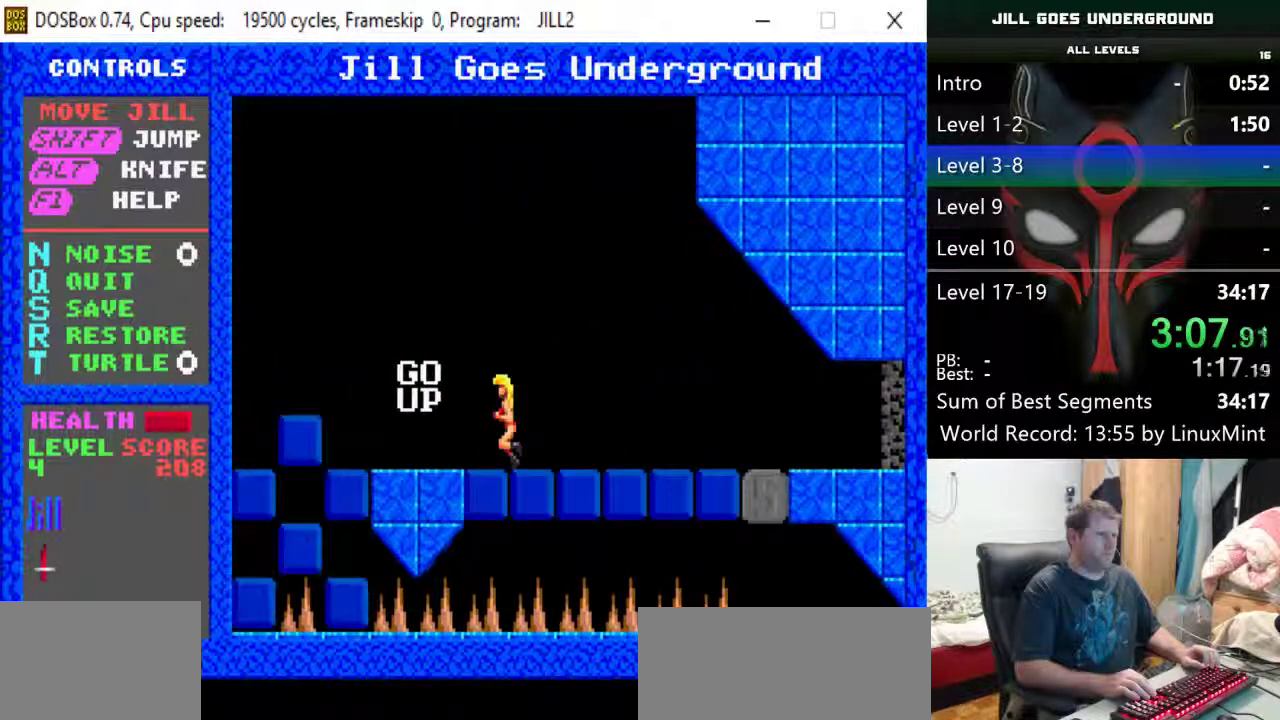
{"keys": ["left", "shift"], "events": [[350, "shift", "down"]]}
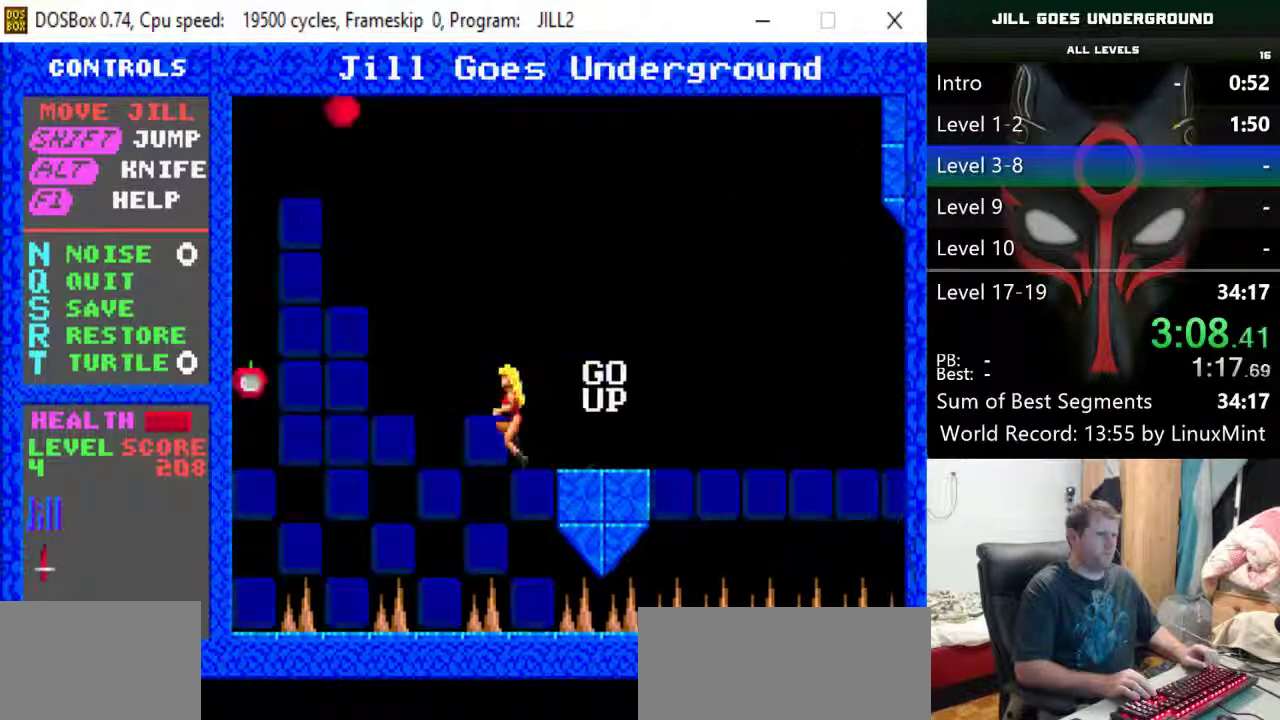
{"keys": ["left"], "events": [[500, "shift", "up"]]}
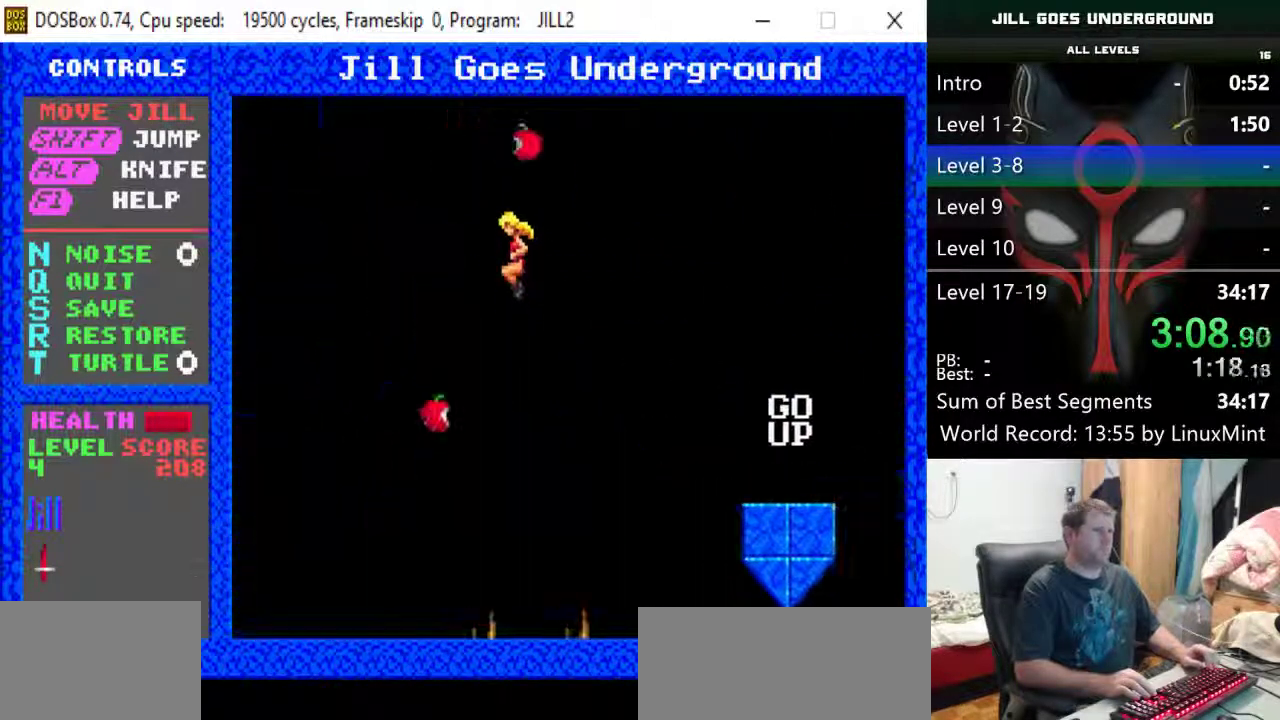
{"keys": ["right", "shift"], "events": [[100, "left", "up"], [150, "shift", "down"], [233, "right", "down"]]}
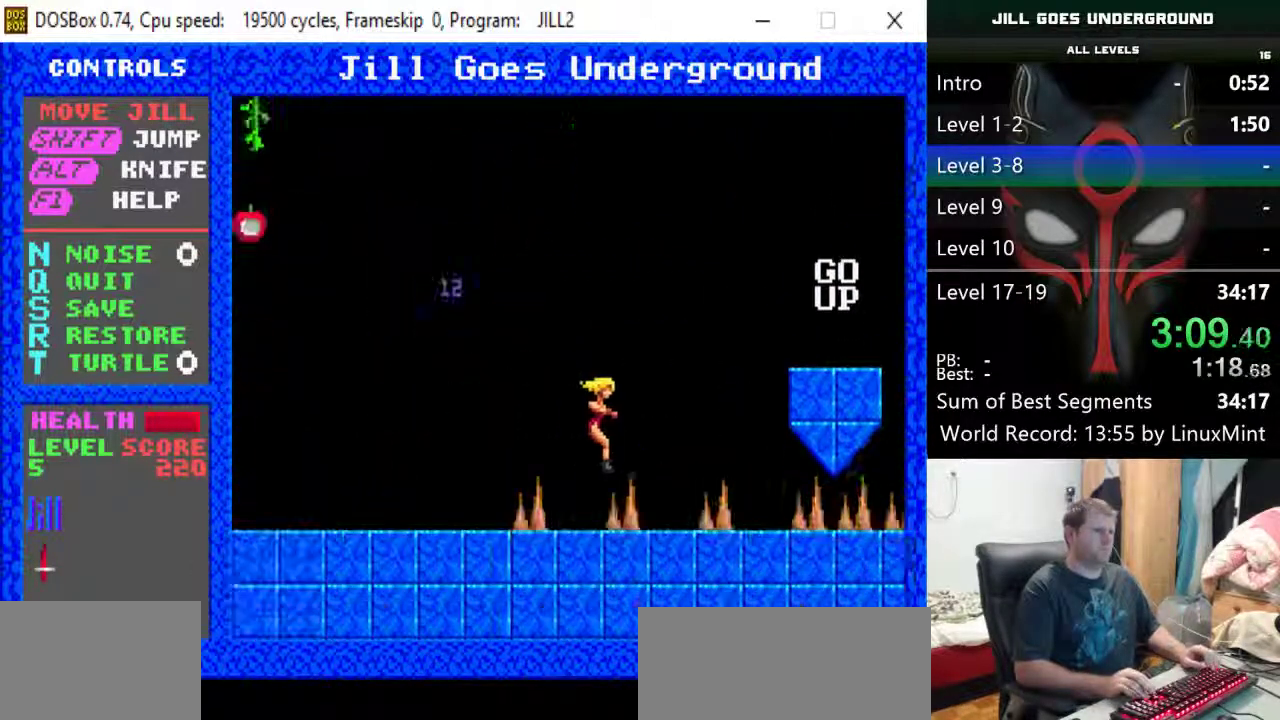
{"keys": [], "events": [[200, "right", "up"], [250, "shift", "up"]]}
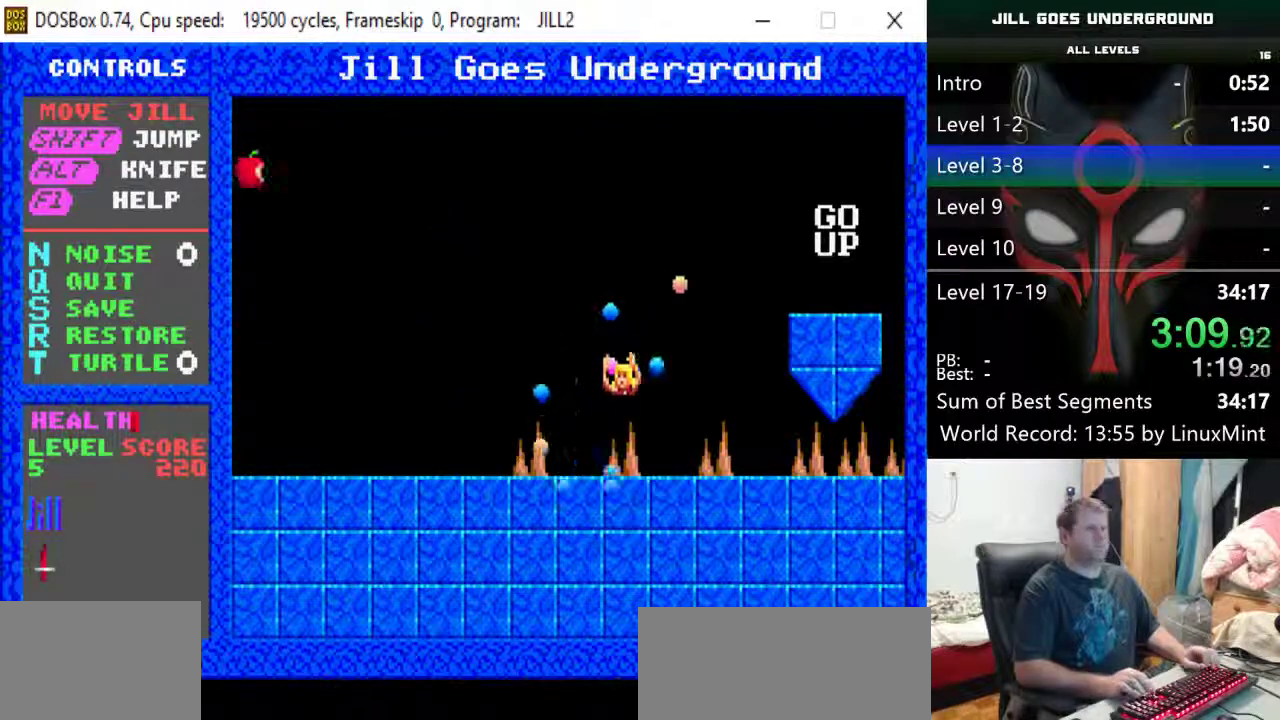
{"keys": [], "events": []}
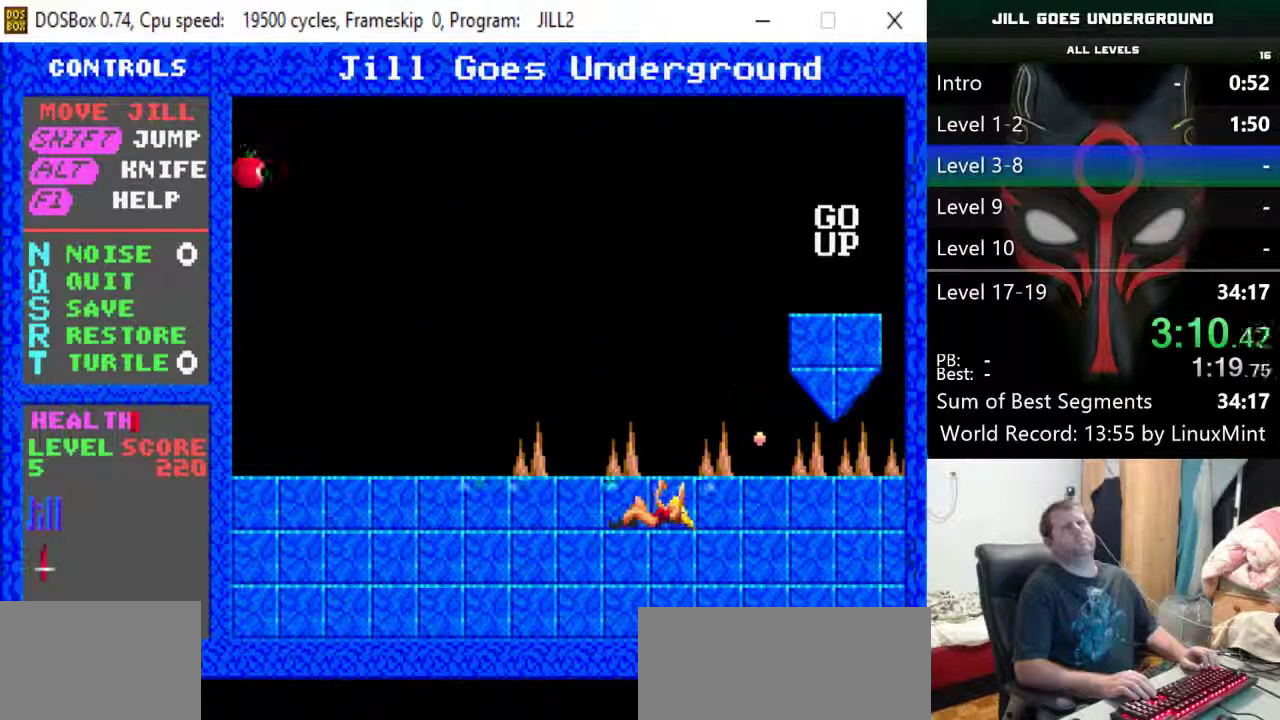
{"keys": [], "events": []}
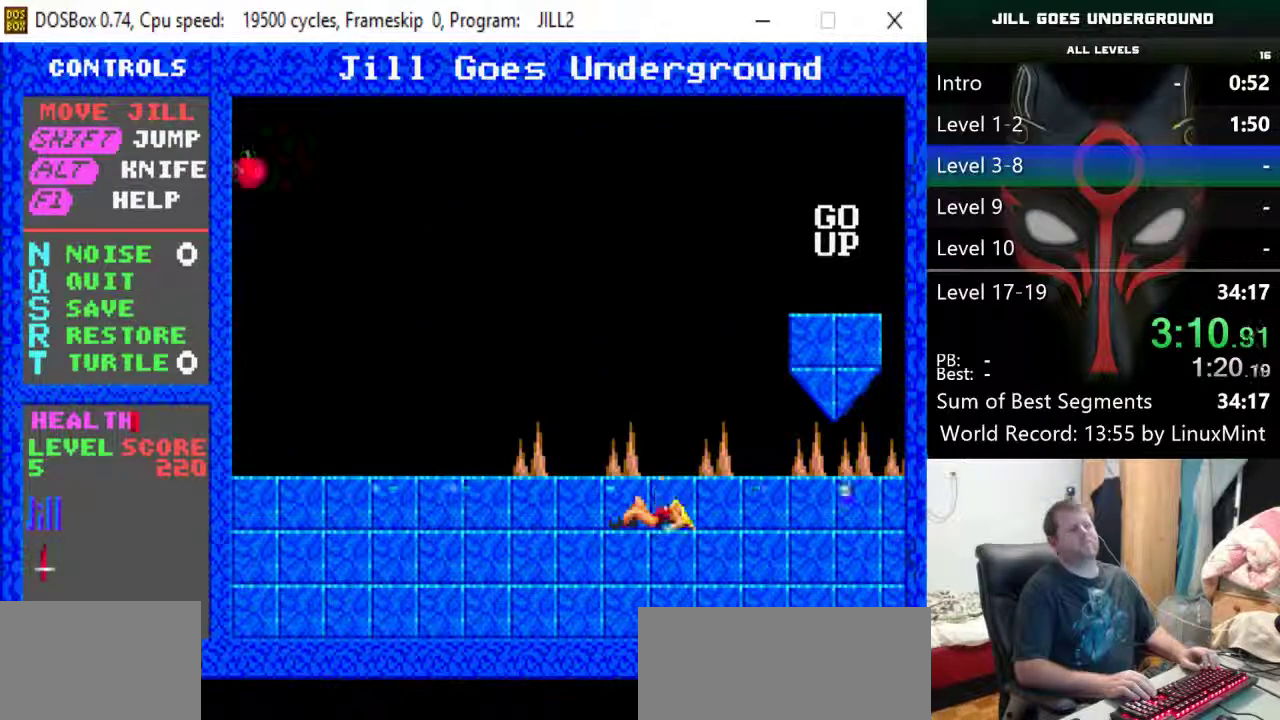
{"keys": ["left"], "events": [[483, "left", "down"]]}
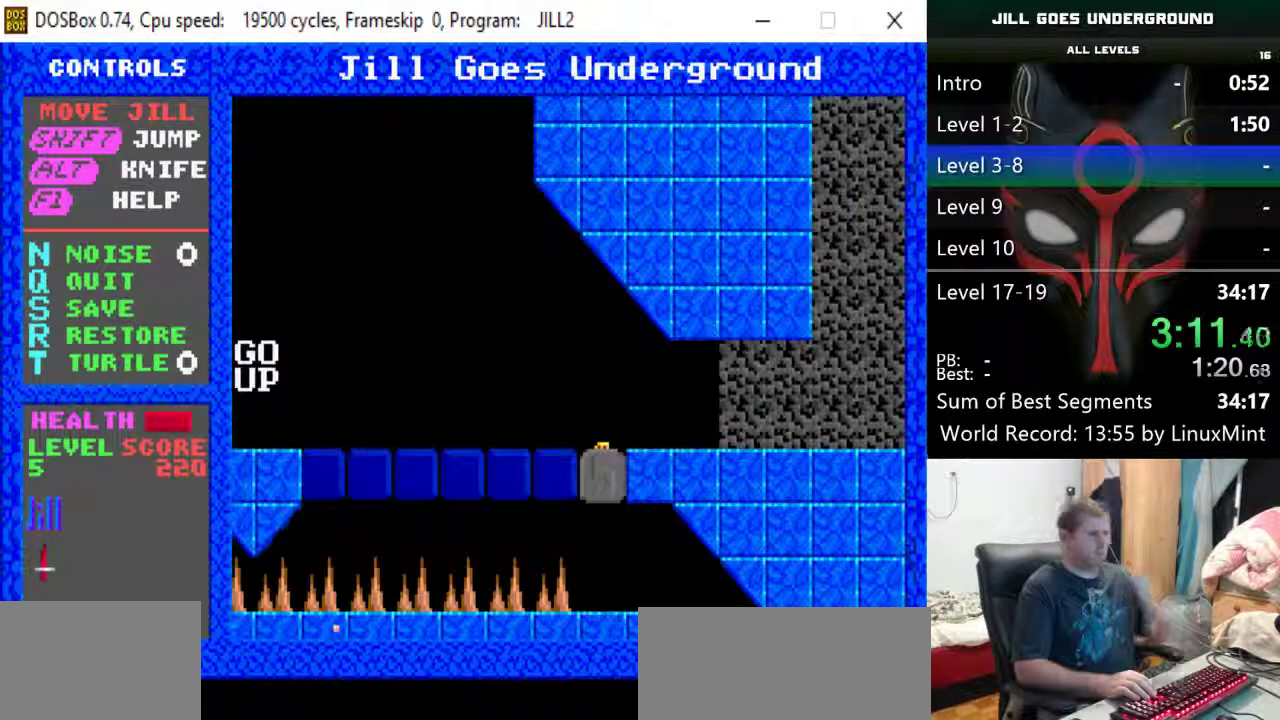
{"keys": ["left"], "events": [[33, "left", "up"], [133, "left", "down"]]}